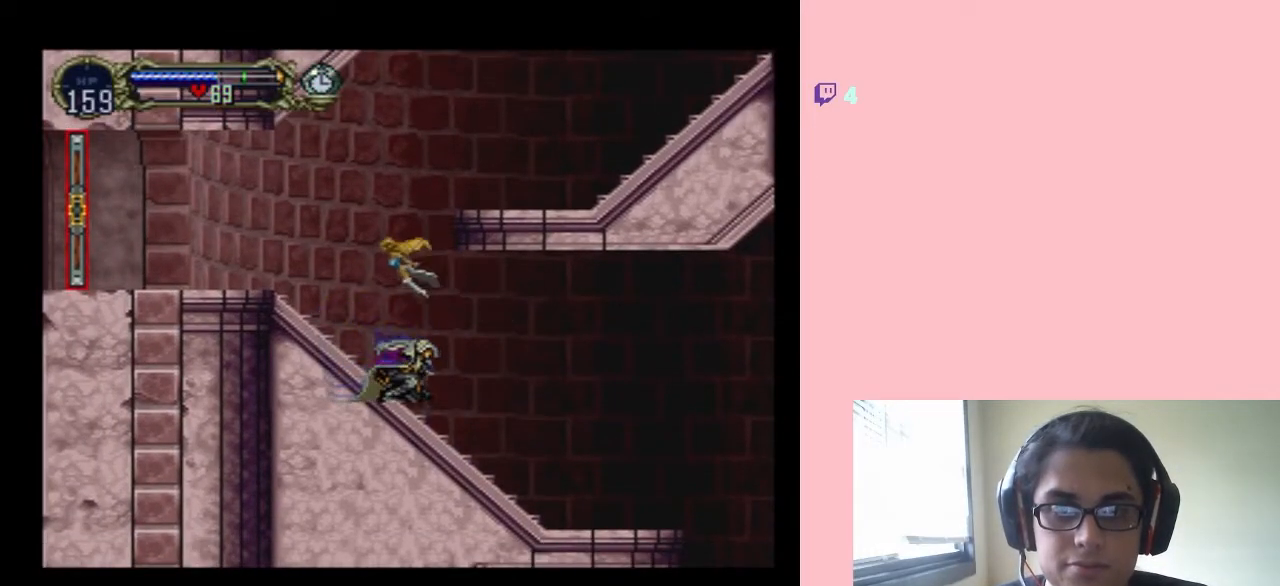
Gameplay with a controller (Nintendo layout); each line is a JSON object with the inputs held at the frame after it. "events" lists button and stick changes between this image and that frame as [ms after this image, input, new state], when the widget could be followed in between. Not read: L2 L3 R2 R3.
{"buttons": ["DPAD_DOWN"], "left_stick": "center", "right_stick": "center", "events": []}
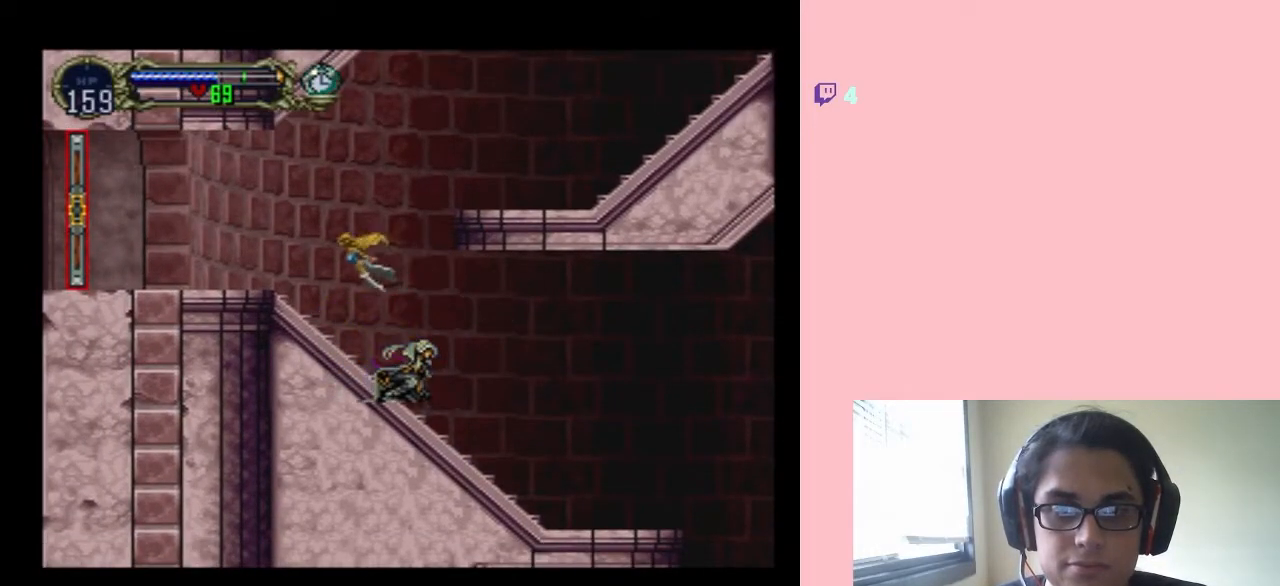
{"buttons": ["DPAD_DOWN"], "left_stick": "center", "right_stick": "center", "events": []}
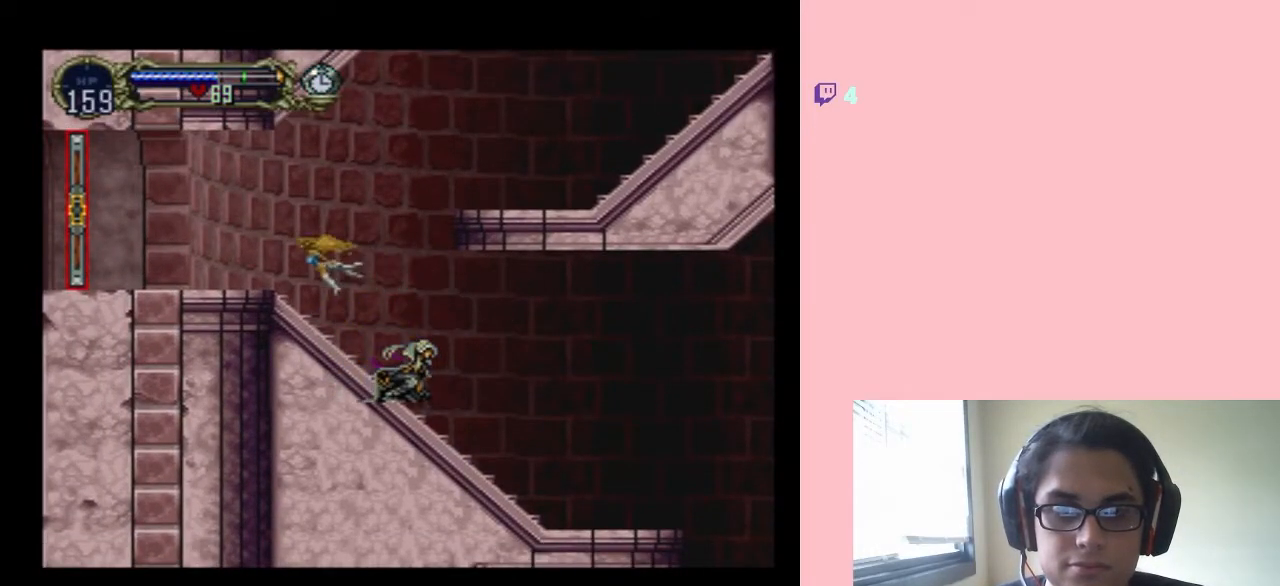
{"buttons": ["B", "DPAD_DOWN"], "left_stick": "center", "right_stick": "center", "events": [[467, "B", "down"]]}
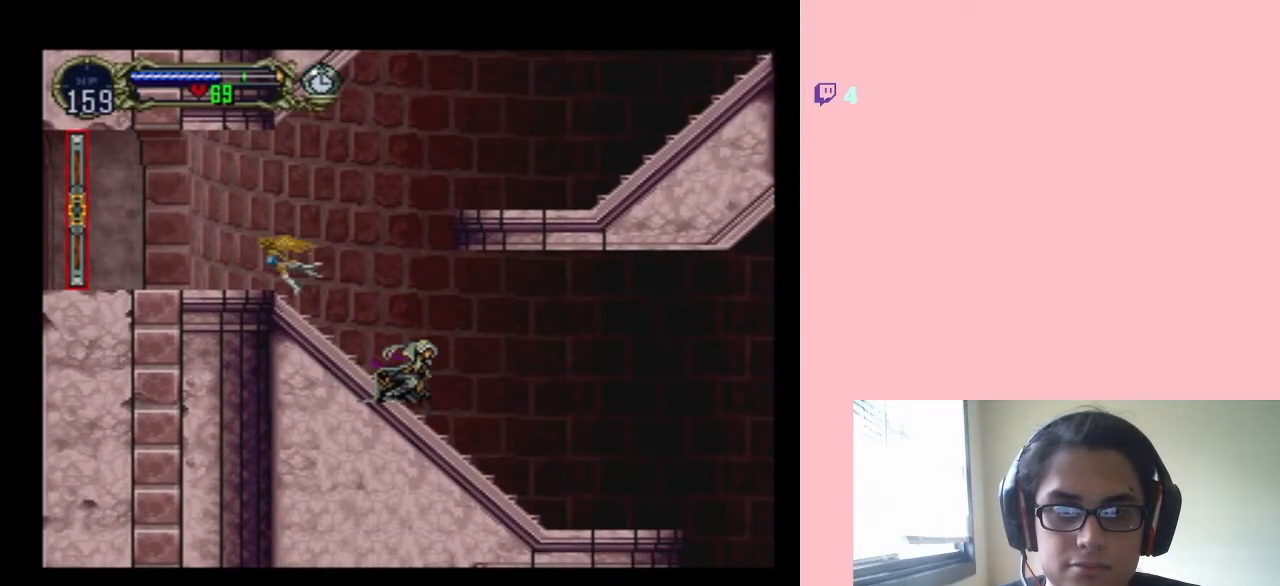
{"buttons": ["DPAD_DOWN"], "left_stick": "center", "right_stick": "center", "events": [[117, "B", "up"]]}
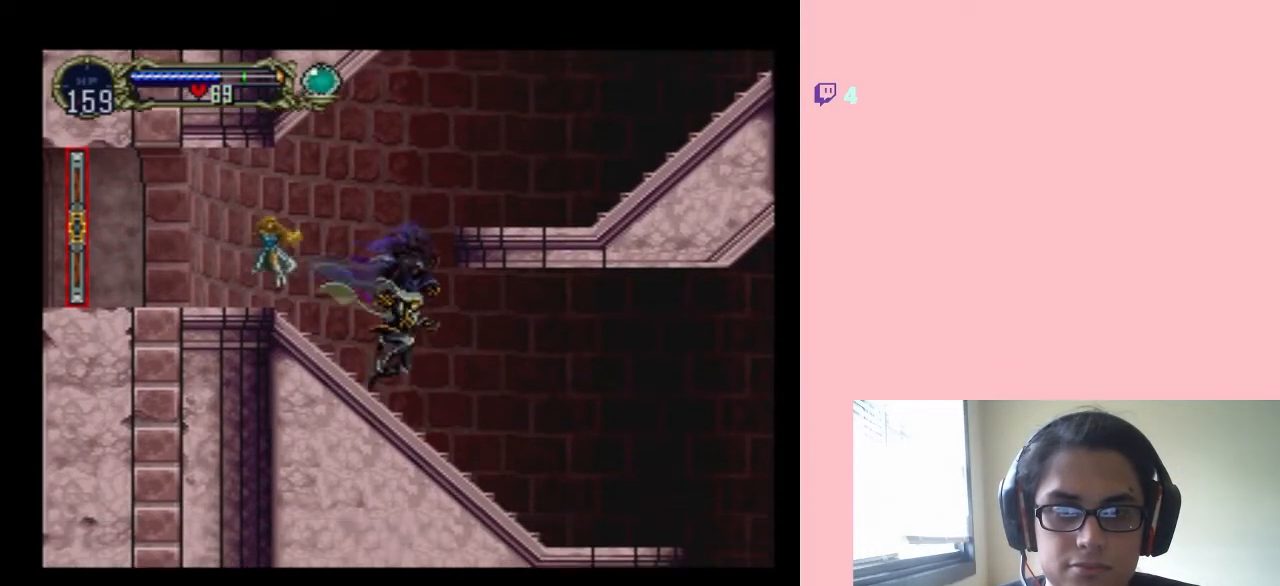
{"buttons": ["DPAD_DOWN"], "left_stick": "center", "right_stick": "center", "events": [[117, "B", "down"], [233, "B", "up"]]}
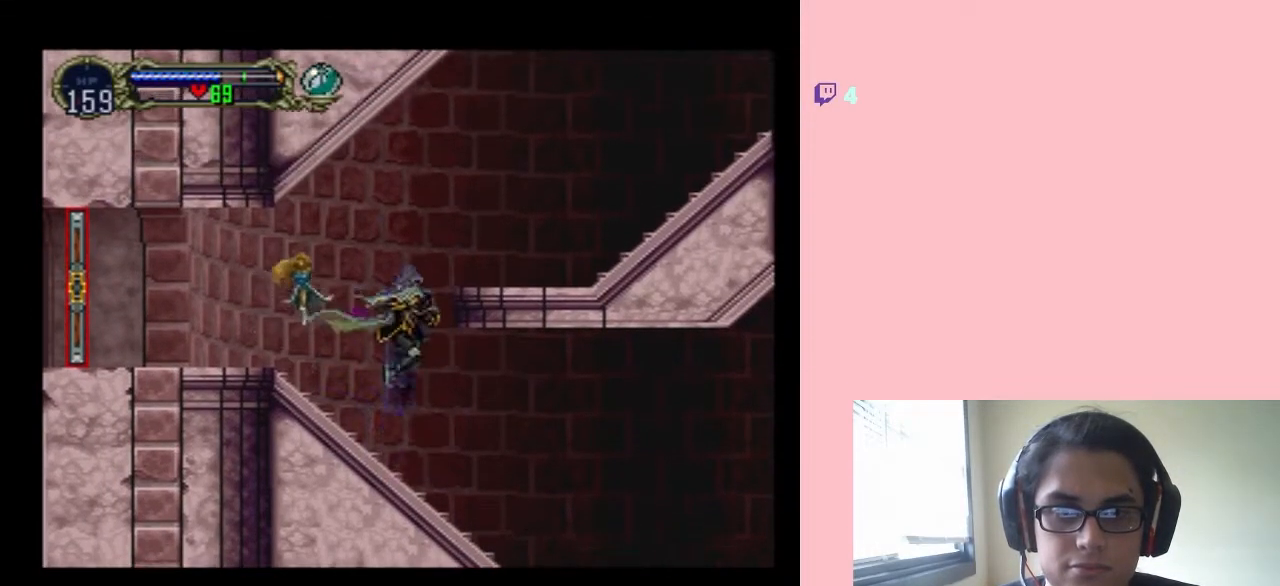
{"buttons": ["DPAD_DOWN"], "left_stick": "center", "right_stick": "center", "events": [[250, "B", "down"], [400, "B", "up"]]}
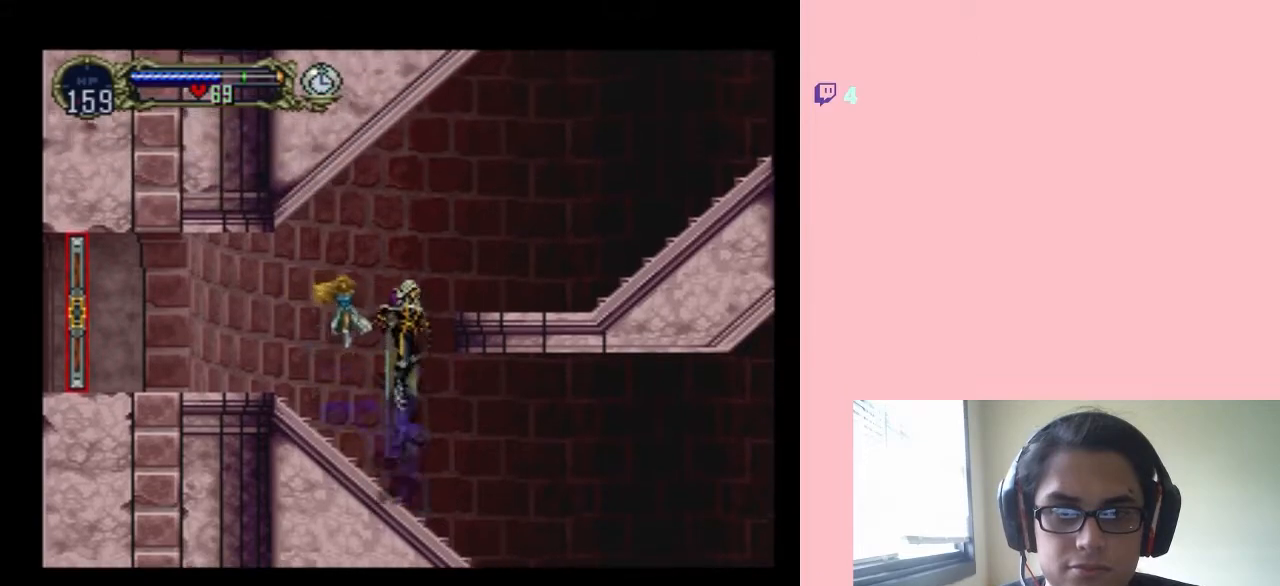
{"buttons": ["B", "DPAD_DOWN"], "left_stick": "center", "right_stick": "center", "events": [[500, "B", "down"]]}
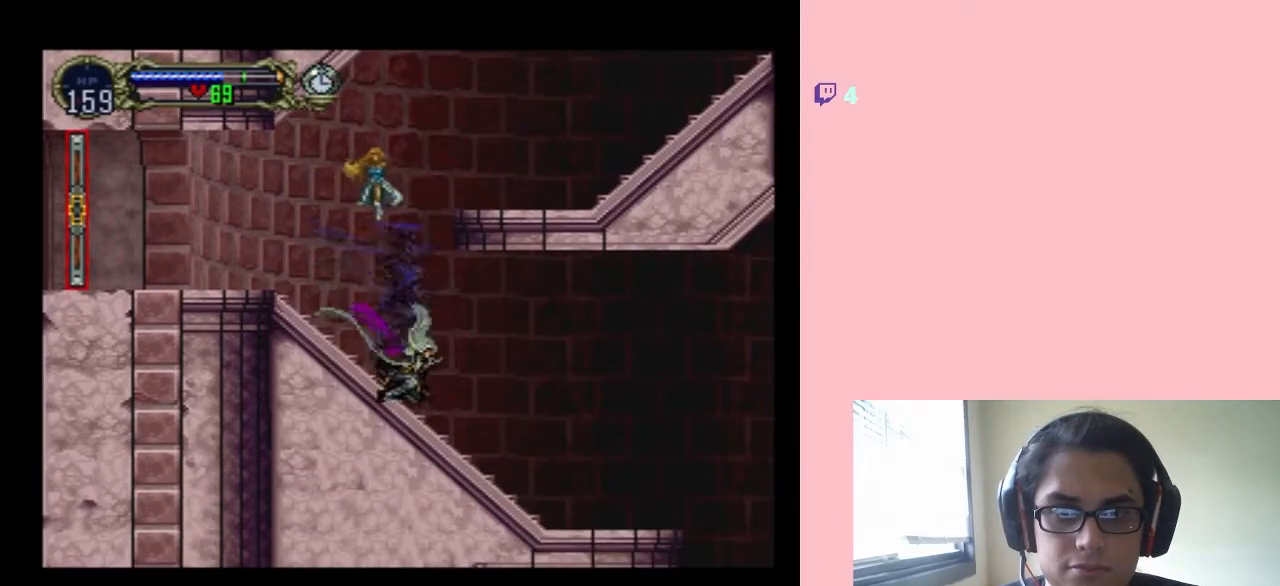
{"buttons": ["B", "DPAD_DOWN"], "left_stick": "center", "right_stick": "center", "events": []}
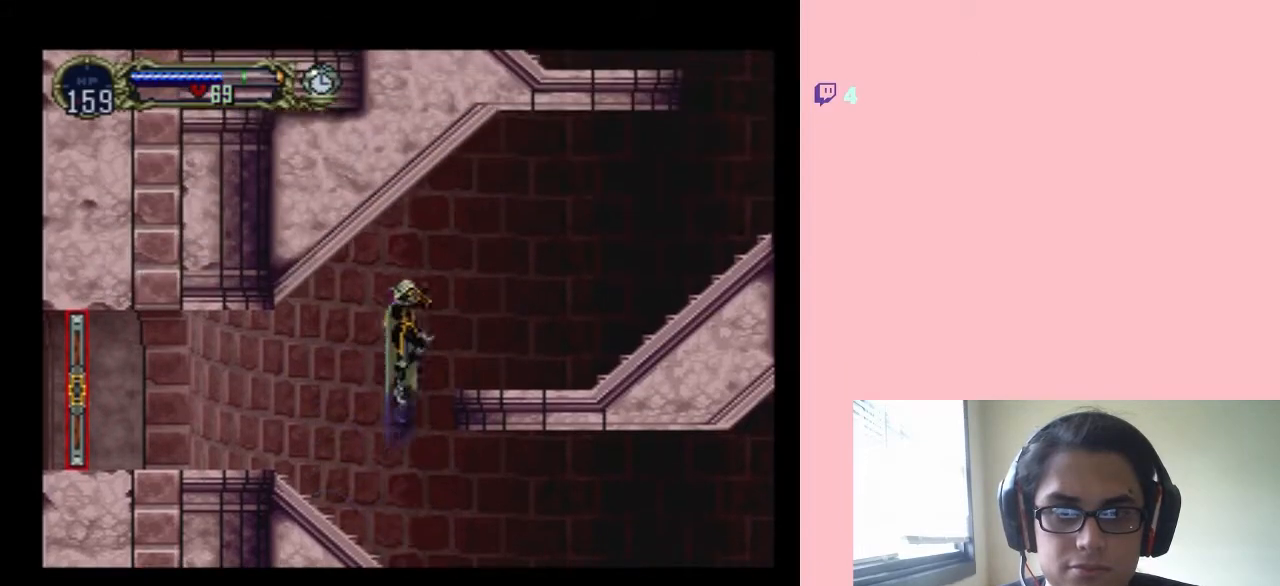
{"buttons": ["DPAD_DOWN"], "left_stick": "center", "right_stick": "center", "events": [[233, "B", "up"]]}
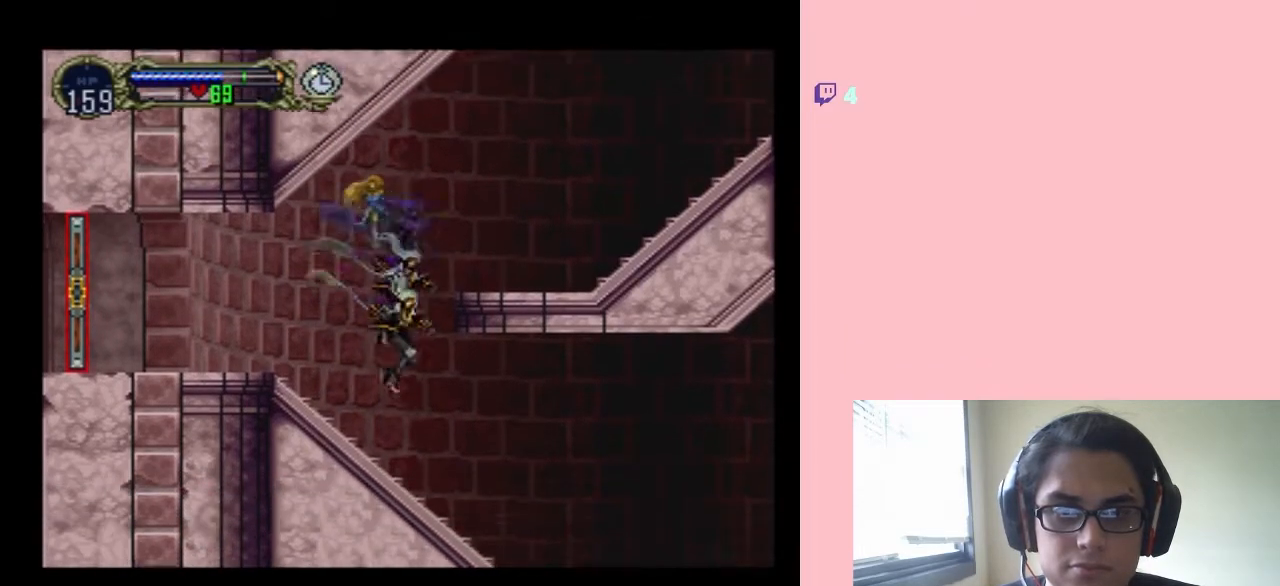
{"buttons": ["DPAD_DOWN"], "left_stick": "center", "right_stick": "center", "events": []}
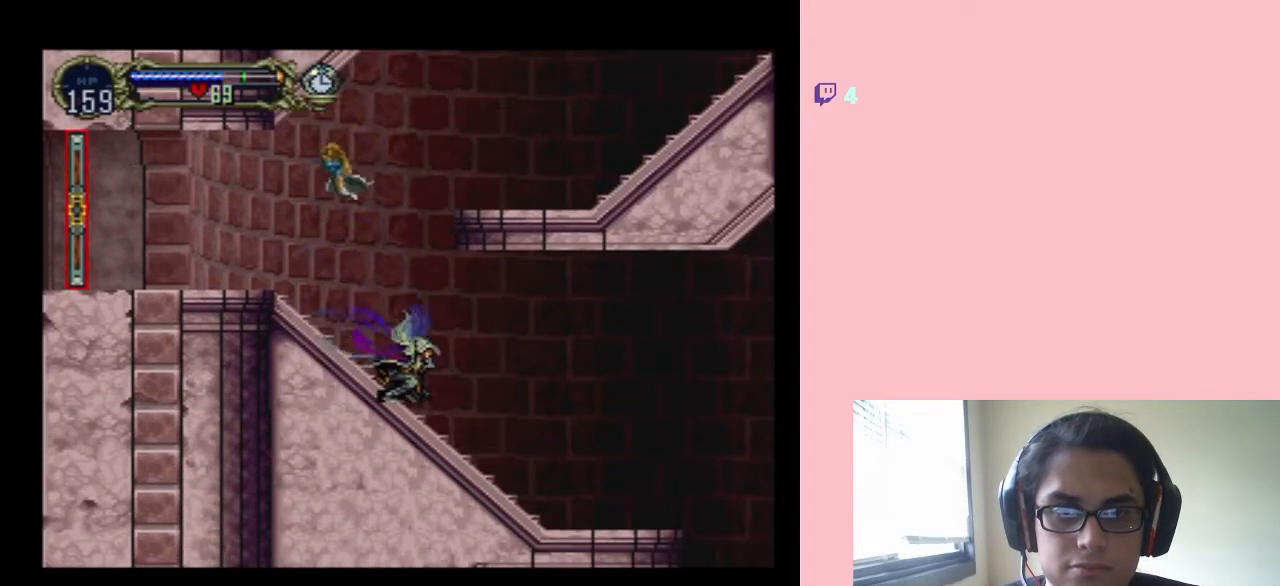
{"buttons": ["DPAD_DOWN"], "left_stick": "center", "right_stick": "center", "events": []}
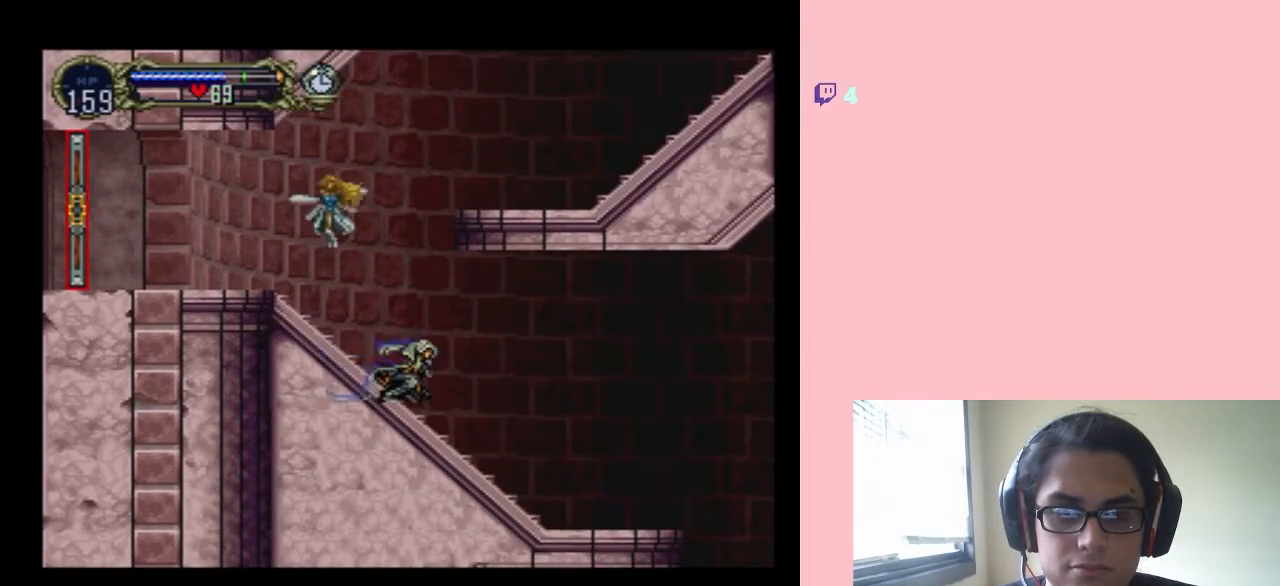
{"buttons": [], "left_stick": "center", "right_stick": "center", "events": [[117, "DPAD_DOWN", "up"], [267, "DPAD_RIGHT", "down"], [433, "DPAD_RIGHT", "up"]]}
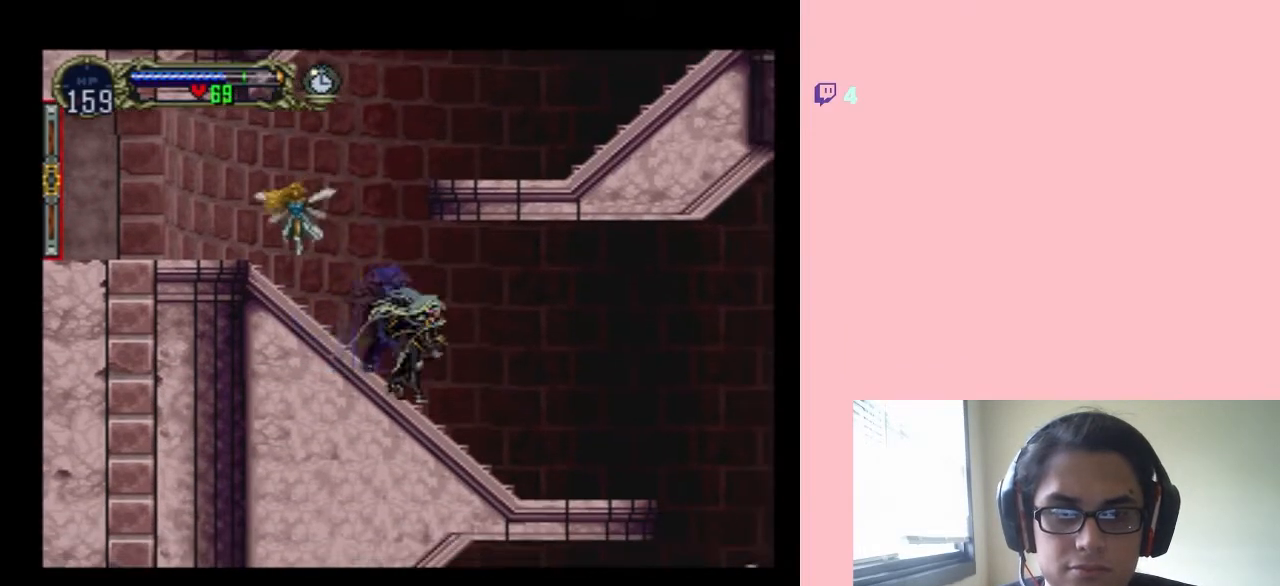
{"buttons": ["DPAD_LEFT"], "left_stick": "center", "right_stick": "center", "events": [[383, "DPAD_LEFT", "down"]]}
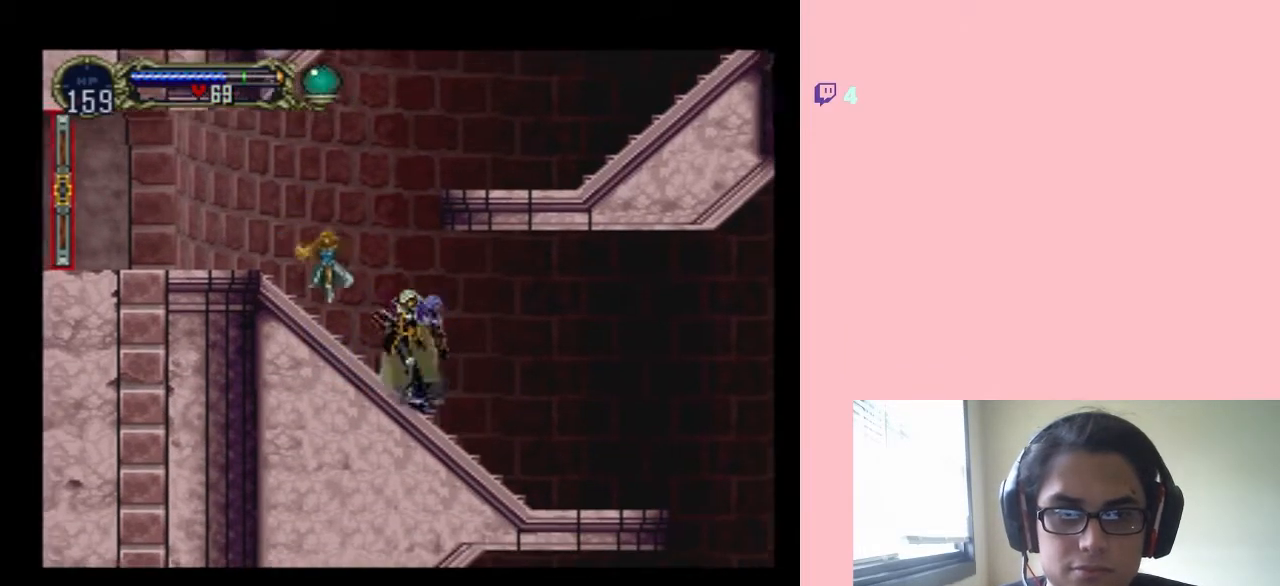
{"buttons": ["B", "DPAD_RIGHT"], "left_stick": "center", "right_stick": "center", "events": [[350, "DPAD_LEFT", "up"], [450, "DPAD_RIGHT", "down"], [467, "B", "down"]]}
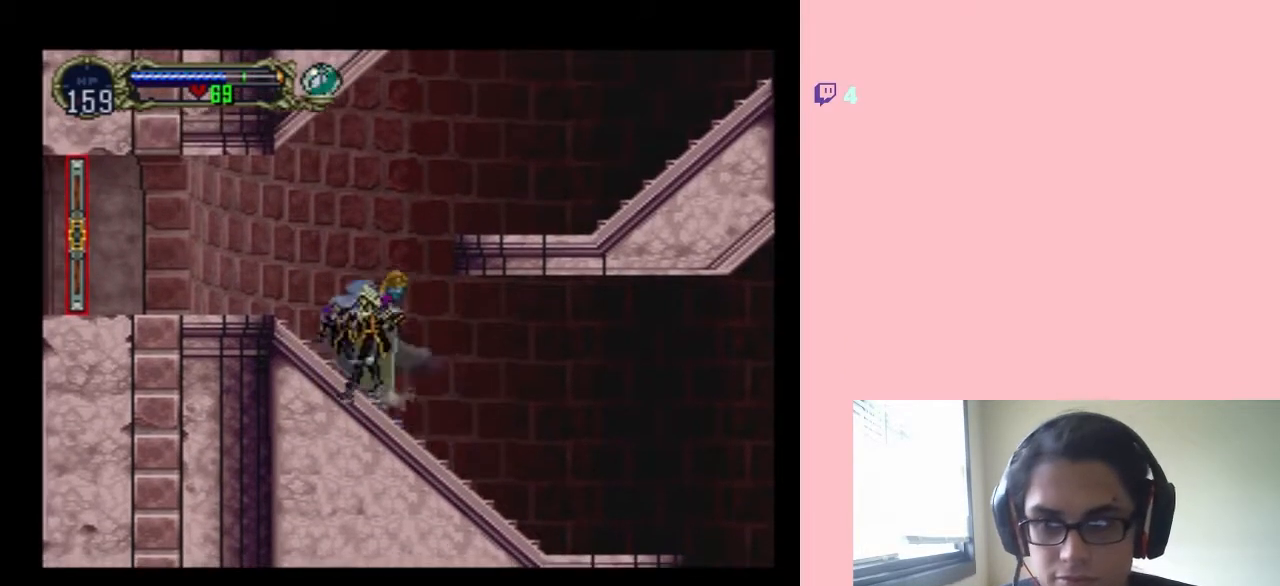
{"buttons": ["DPAD_RIGHT"], "left_stick": "center", "right_stick": "center", "events": [[267, "B", "up"]]}
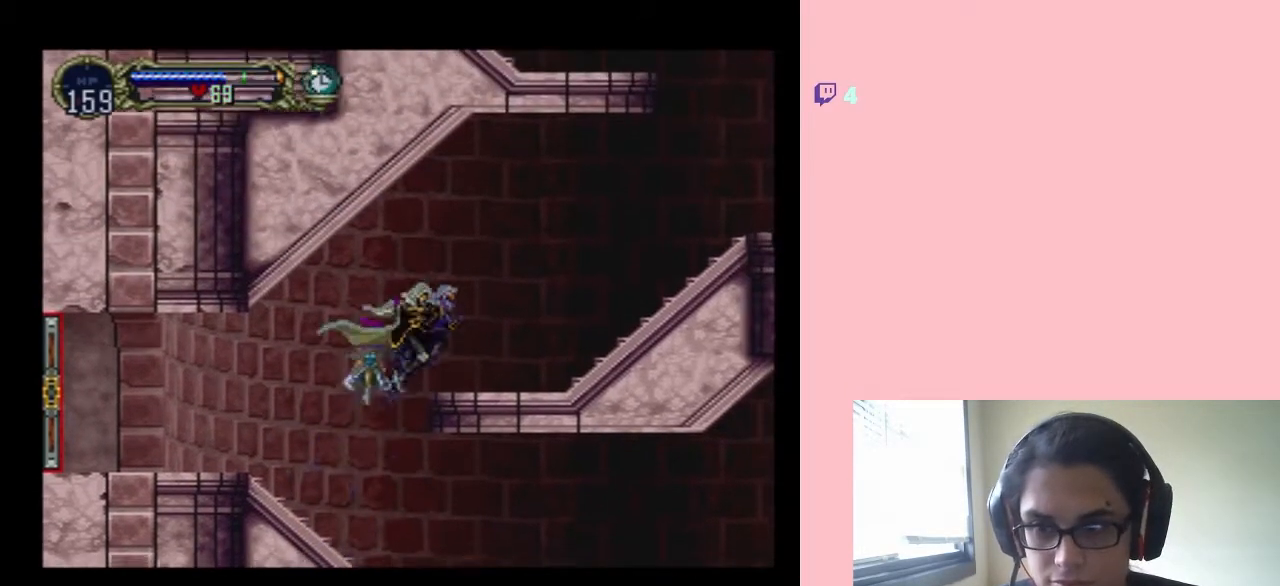
{"buttons": ["DPAD_RIGHT"], "left_stick": "center", "right_stick": "center", "events": [[17, "B", "down"], [167, "B", "up"]]}
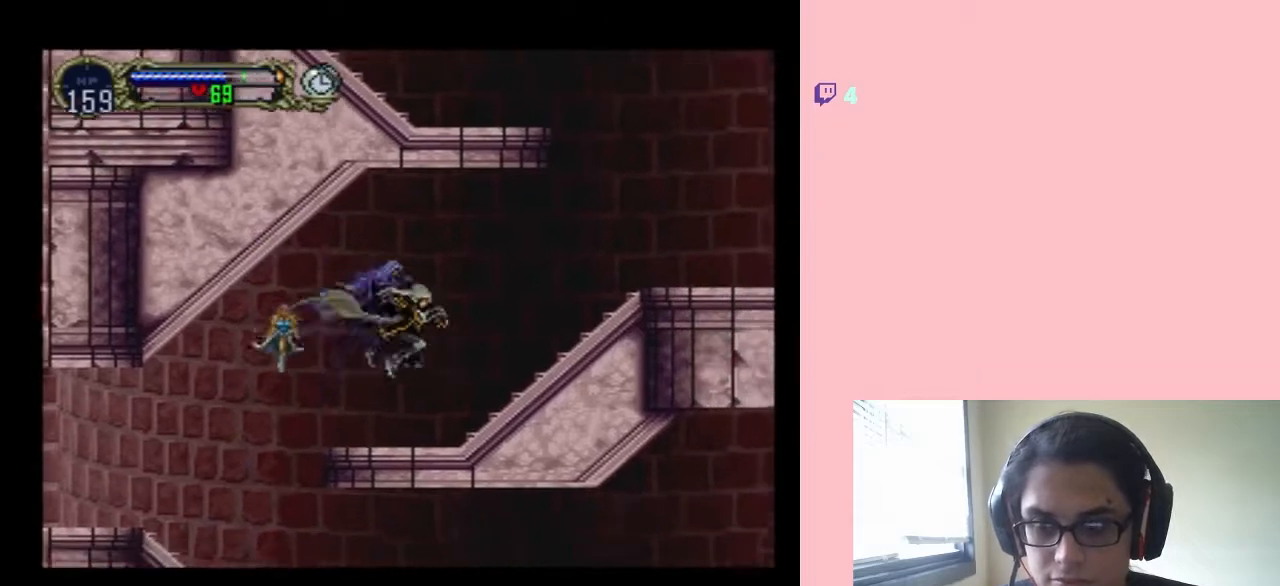
{"buttons": ["DPAD_LEFT"], "left_stick": "center", "right_stick": "center", "events": [[167, "B", "down"], [383, "DPAD_RIGHT", "up"], [450, "B", "up"], [450, "DPAD_LEFT", "down"]]}
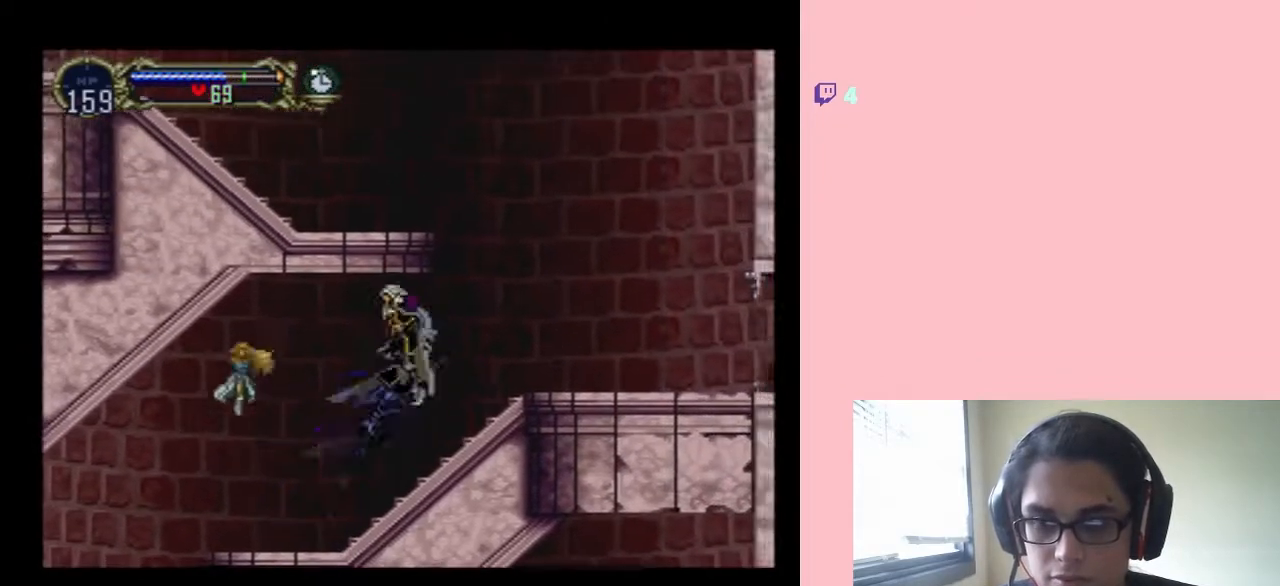
{"buttons": ["DPAD_RIGHT"], "left_stick": "center", "right_stick": "center", "events": [[467, "DPAD_UP", "down"], [500, "DPAD_LEFT", "up"], [500, "DPAD_RIGHT", "down"], [500, "DPAD_UP", "up"]]}
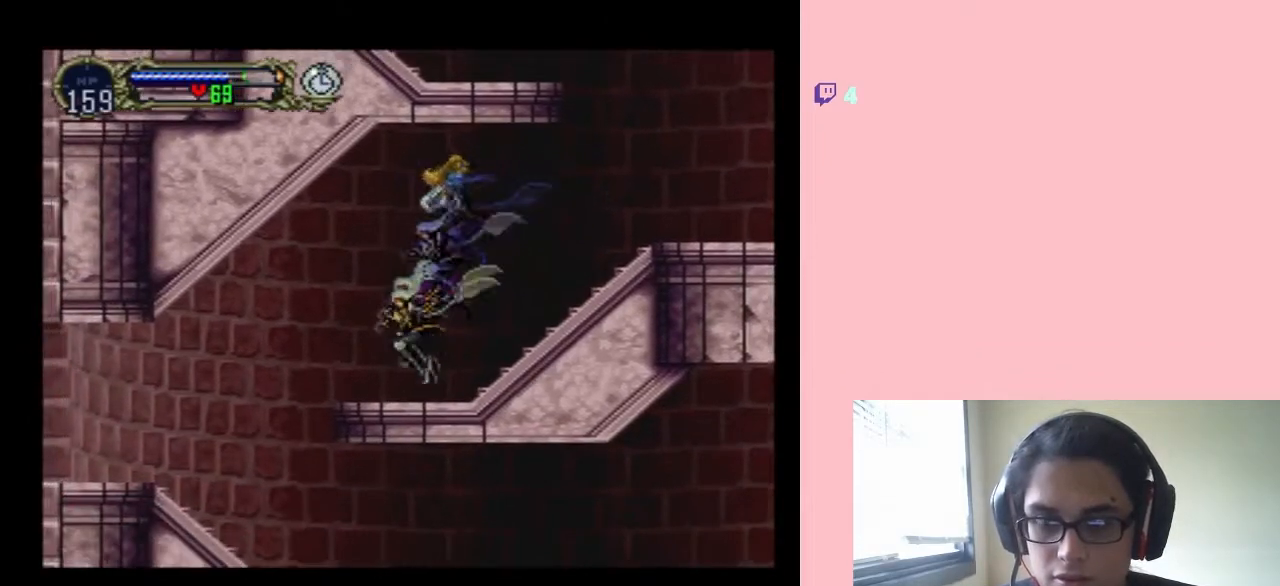
{"buttons": ["B", "DPAD_RIGHT"], "left_stick": "center", "right_stick": "center", "events": [[133, "B", "down"]]}
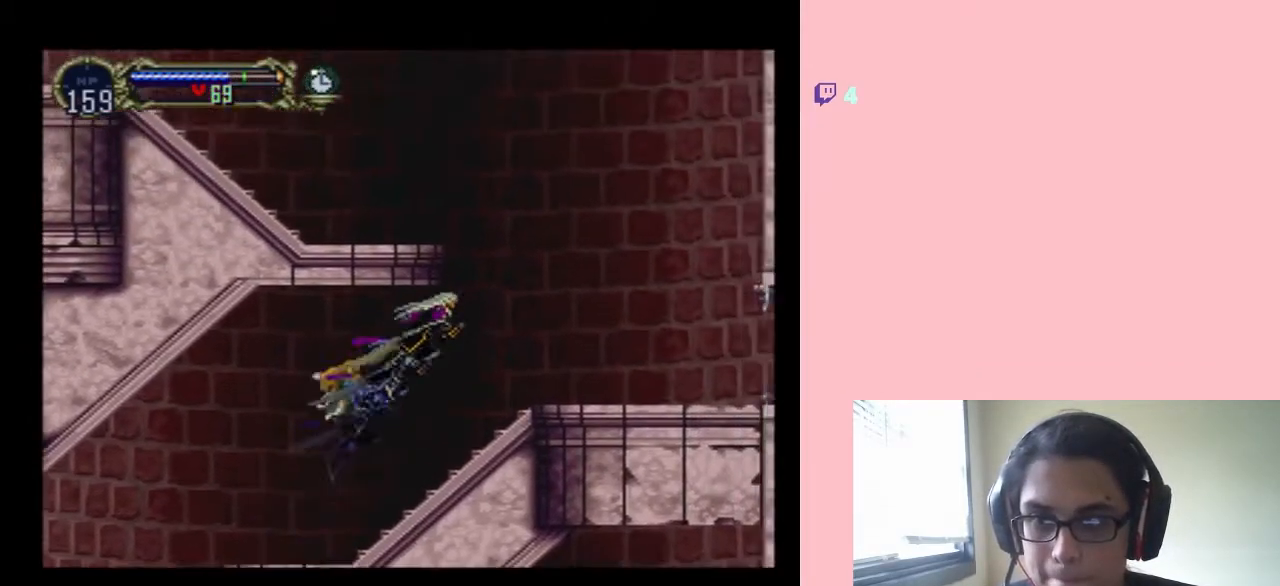
{"buttons": ["B", "DPAD_UP"], "left_stick": "center", "right_stick": "center", "events": [[283, "B", "up"], [433, "B", "down"], [500, "DPAD_RIGHT", "up"], [500, "DPAD_UP", "down"]]}
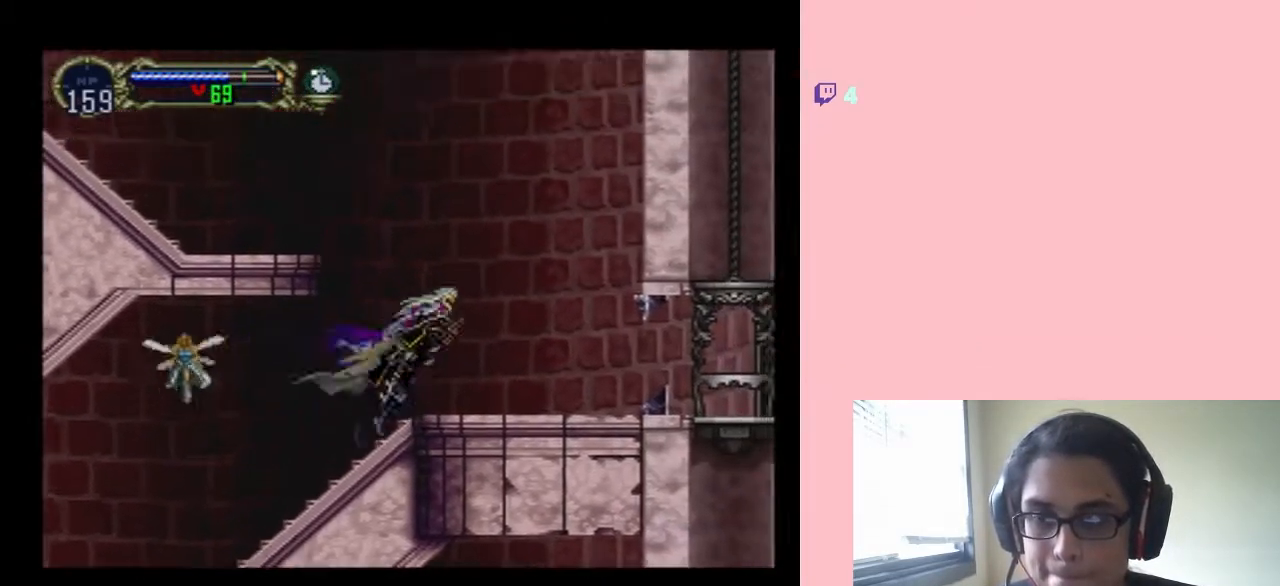
{"buttons": ["B", "DPAD_LEFT"], "left_stick": "center", "right_stick": "center", "events": [[33, "DPAD_LEFT", "down"], [67, "DPAD_UP", "up"]]}
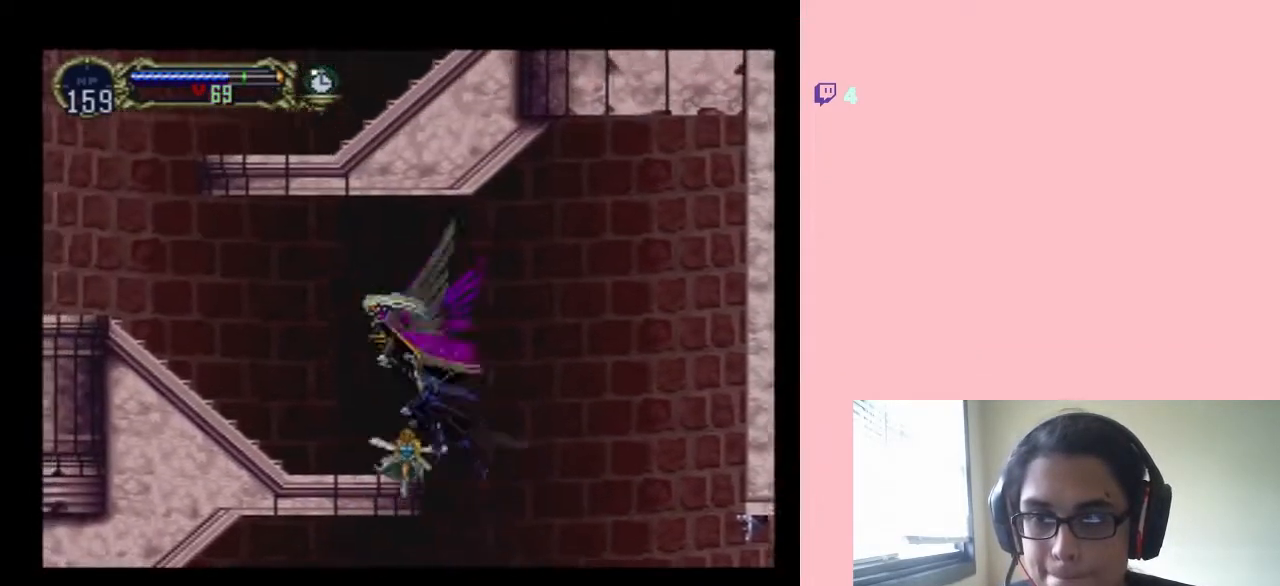
{"buttons": ["DPAD_LEFT"], "left_stick": "center", "right_stick": "center", "events": [[167, "B", "up"]]}
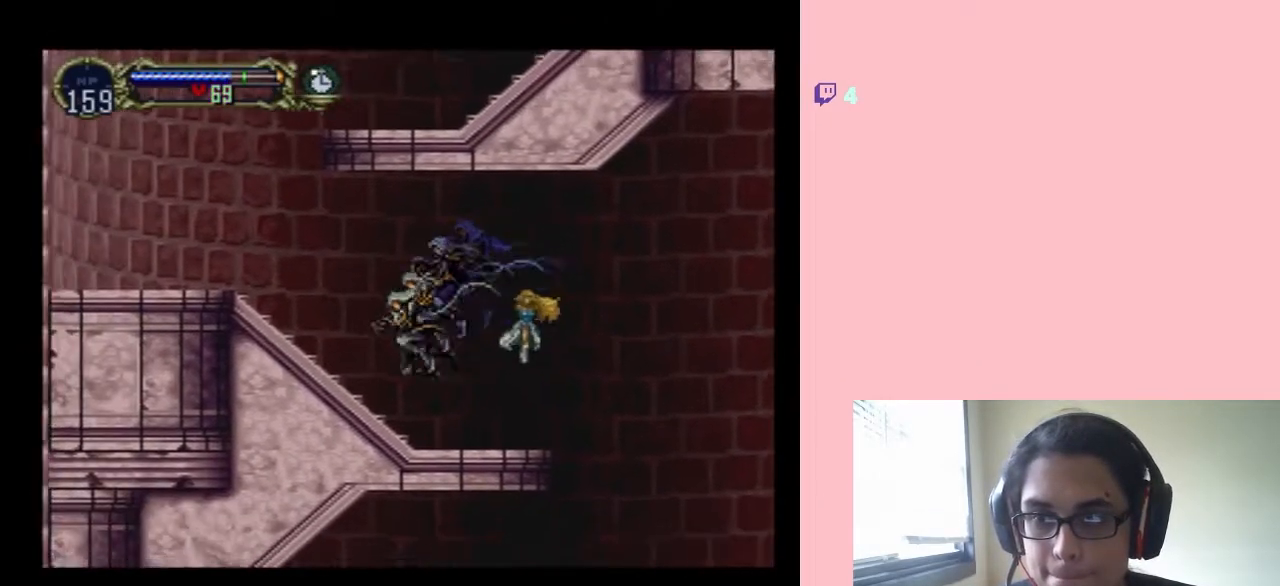
{"buttons": ["DPAD_LEFT"], "left_stick": "center", "right_stick": "center", "events": [[117, "B", "down"], [483, "B", "up"]]}
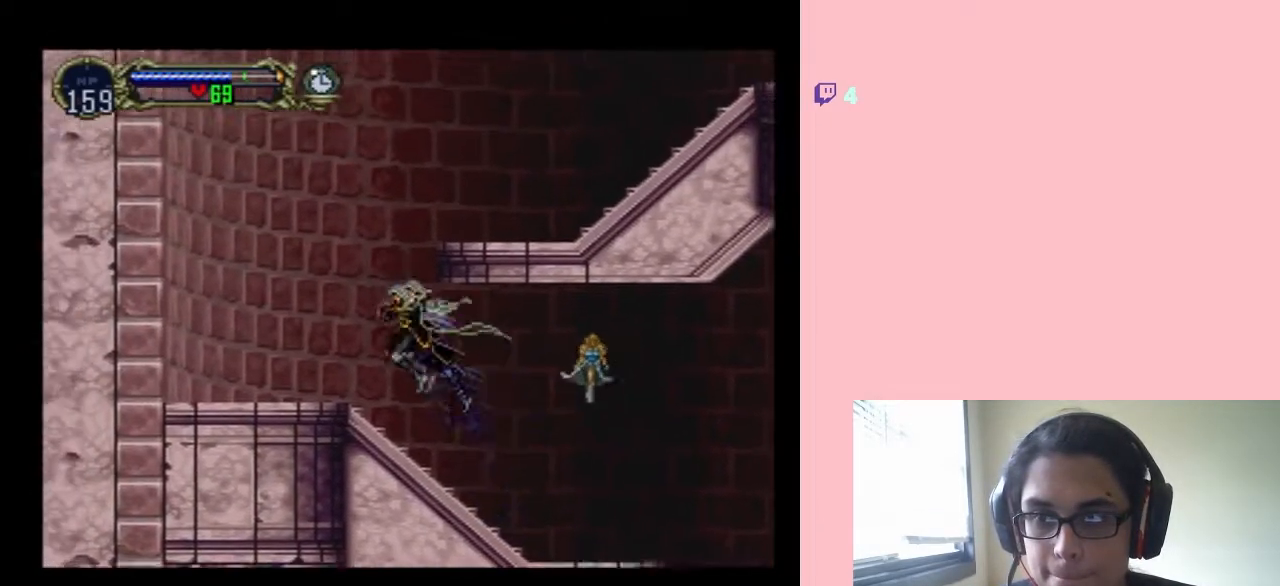
{"buttons": ["B", "DPAD_LEFT"], "left_stick": "center", "right_stick": "center", "events": [[67, "B", "down"], [100, "DPAD_LEFT", "up"], [100, "DPAD_UP", "down"], [133, "DPAD_RIGHT", "down"], [133, "DPAD_UP", "up"], [283, "DPAD_LEFT", "down"], [283, "DPAD_RIGHT", "up"], [317, "DPAD_UP", "down"], [350, "DPAD_UP", "up"]]}
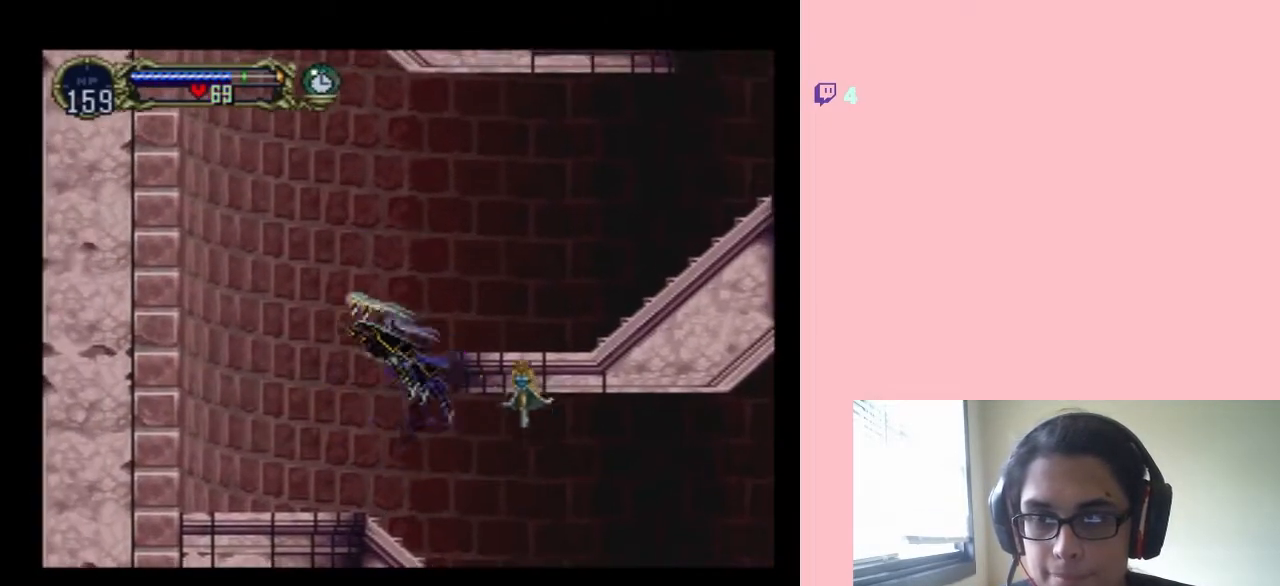
{"buttons": ["B", "DPAD_RIGHT"], "left_stick": "center", "right_stick": "center", "events": [[117, "B", "up"], [300, "DPAD_UP", "down"], [317, "DPAD_LEFT", "up"], [317, "DPAD_RIGHT", "down"], [317, "DPAD_UP", "up"], [417, "B", "down"]]}
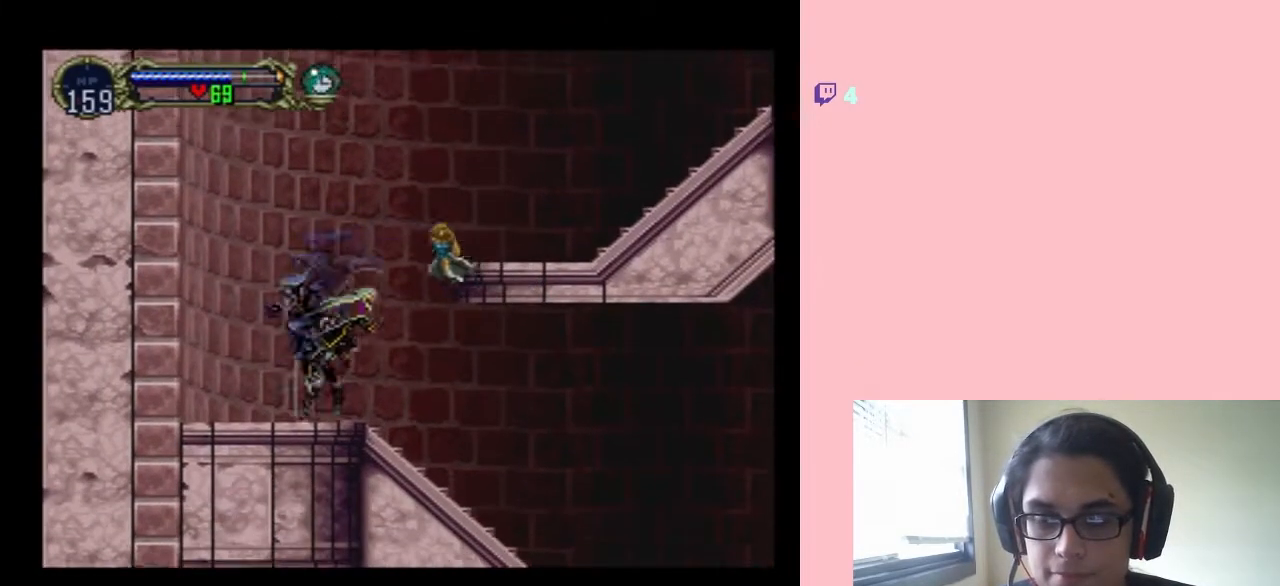
{"buttons": ["B", "DPAD_RIGHT"], "left_stick": "center", "right_stick": "center", "events": []}
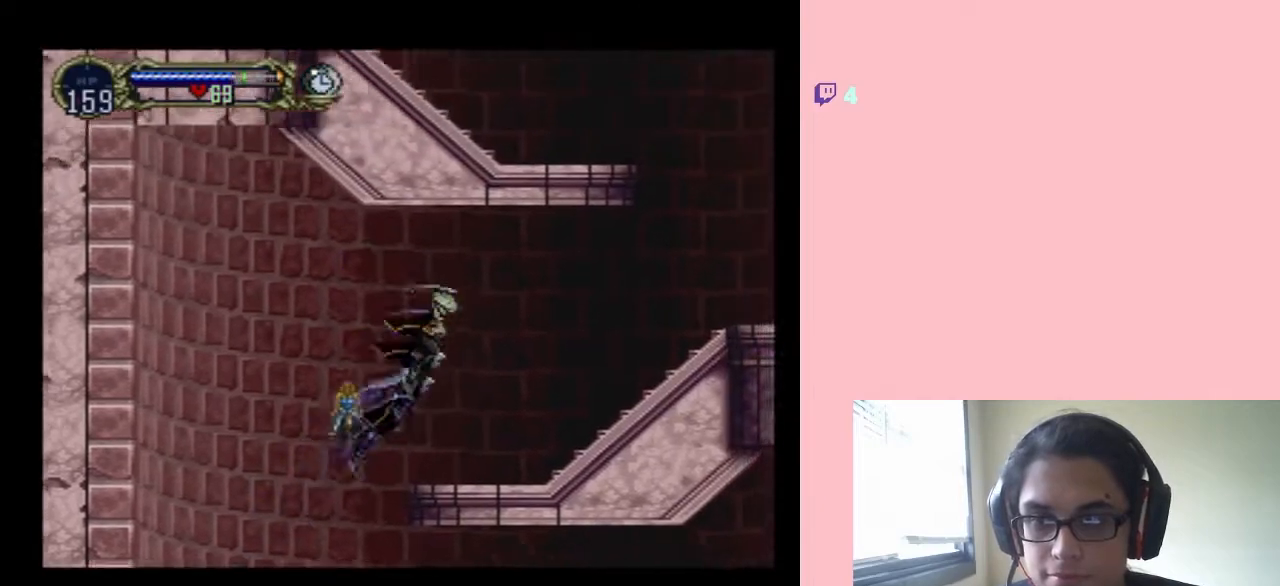
{"buttons": ["DPAD_RIGHT"], "left_stick": "center", "right_stick": "center", "events": [[417, "B", "up"]]}
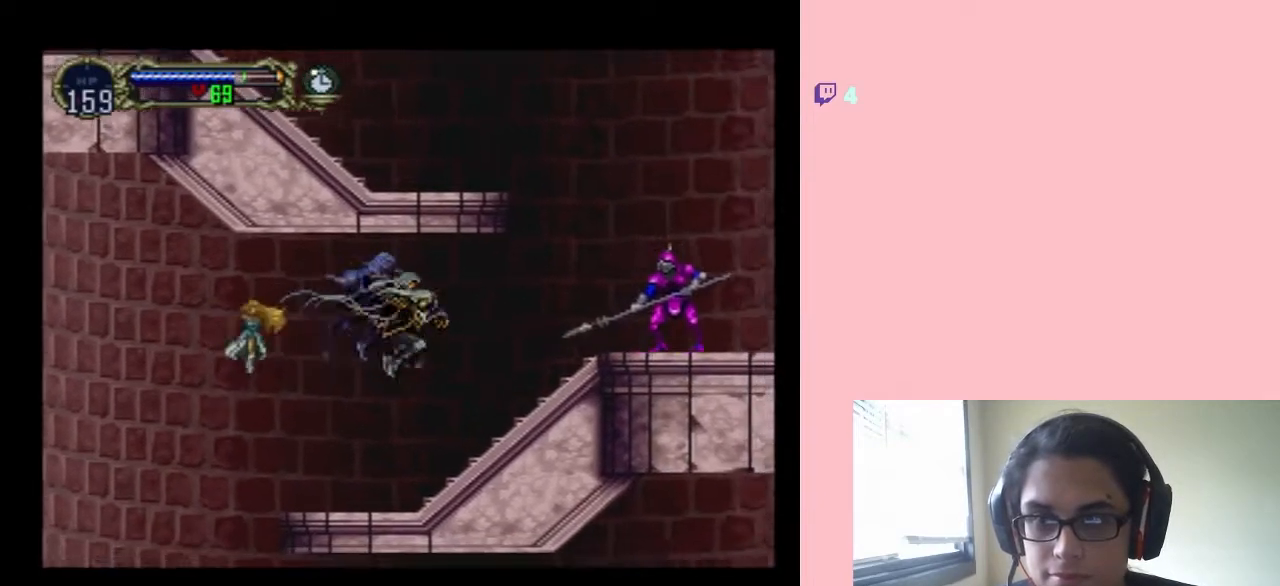
{"buttons": ["DPAD_UP"], "left_stick": "center", "right_stick": "center", "events": [[167, "DPAD_RIGHT", "up"], [317, "DPAD_UP", "down"]]}